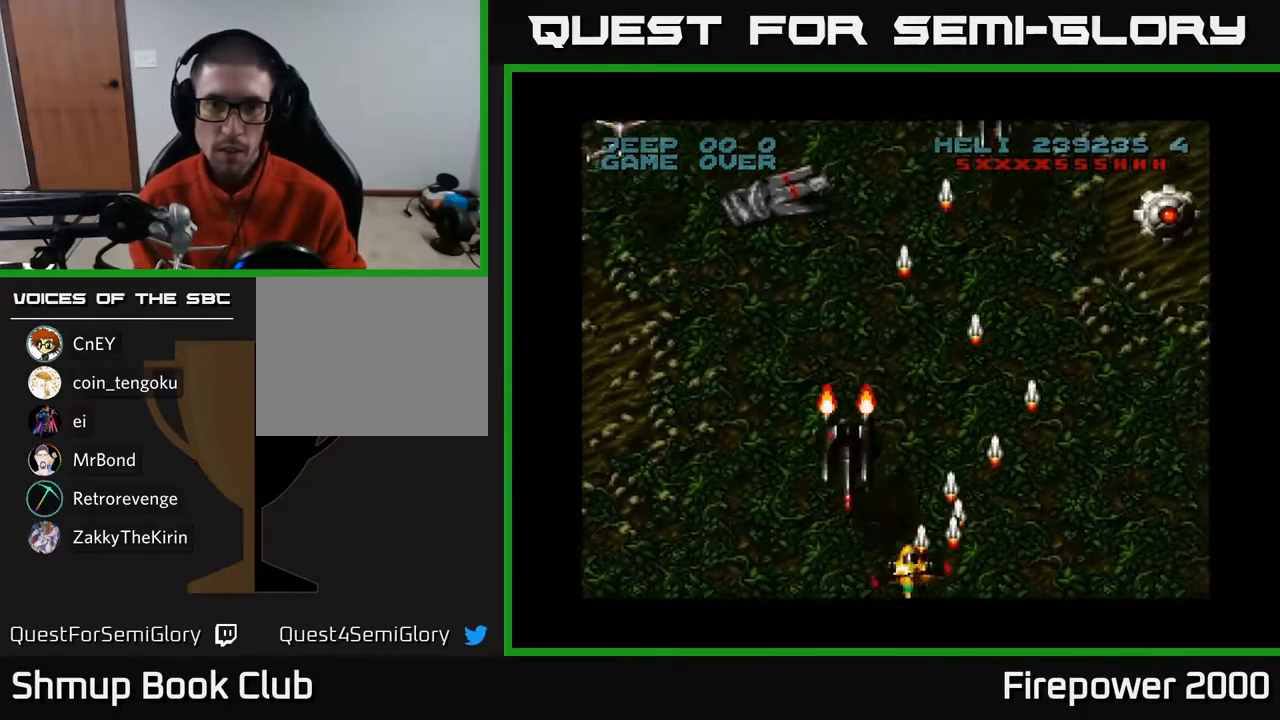
Gameplay with a controller (Xbox layout); each line is a JSON object with the inputs held at the frame after it. "events" lists button and stick changes between this image and that frame as [ms after this image, input, new state], when the widget could be followed in between.
{"buttons": ["A", "DPAD_RIGHT"], "left_stick": "center", "right_stick": "center", "events": [[17, "DPAD_LEFT", "up"], [33, "DPAD_RIGHT", "down"]]}
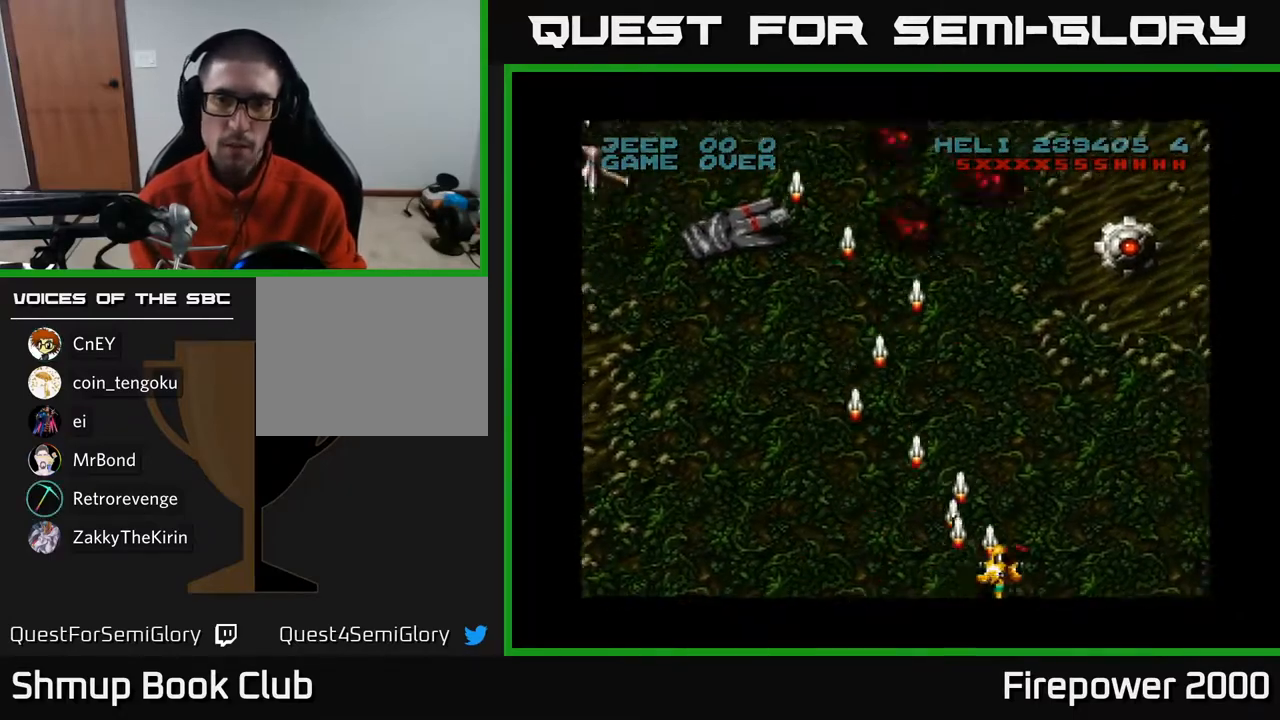
{"buttons": ["A", "DPAD_UP"], "left_stick": "center", "right_stick": "center", "events": [[367, "DPAD_RIGHT", "up"], [383, "DPAD_LEFT", "down"], [383, "DPAD_UP", "down"], [450, "DPAD_LEFT", "up"]]}
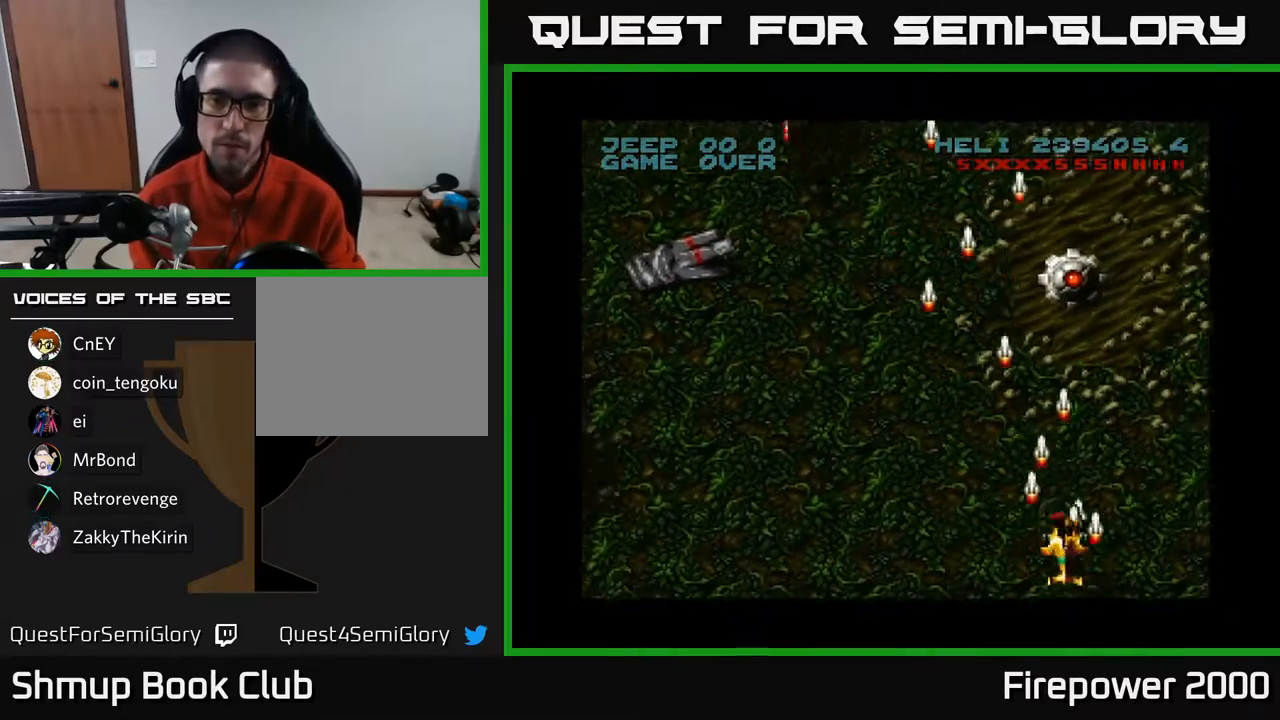
{"buttons": ["A", "DPAD_RIGHT"], "left_stick": "center", "right_stick": "center", "events": [[467, "DPAD_RIGHT", "down"], [467, "DPAD_UP", "up"]]}
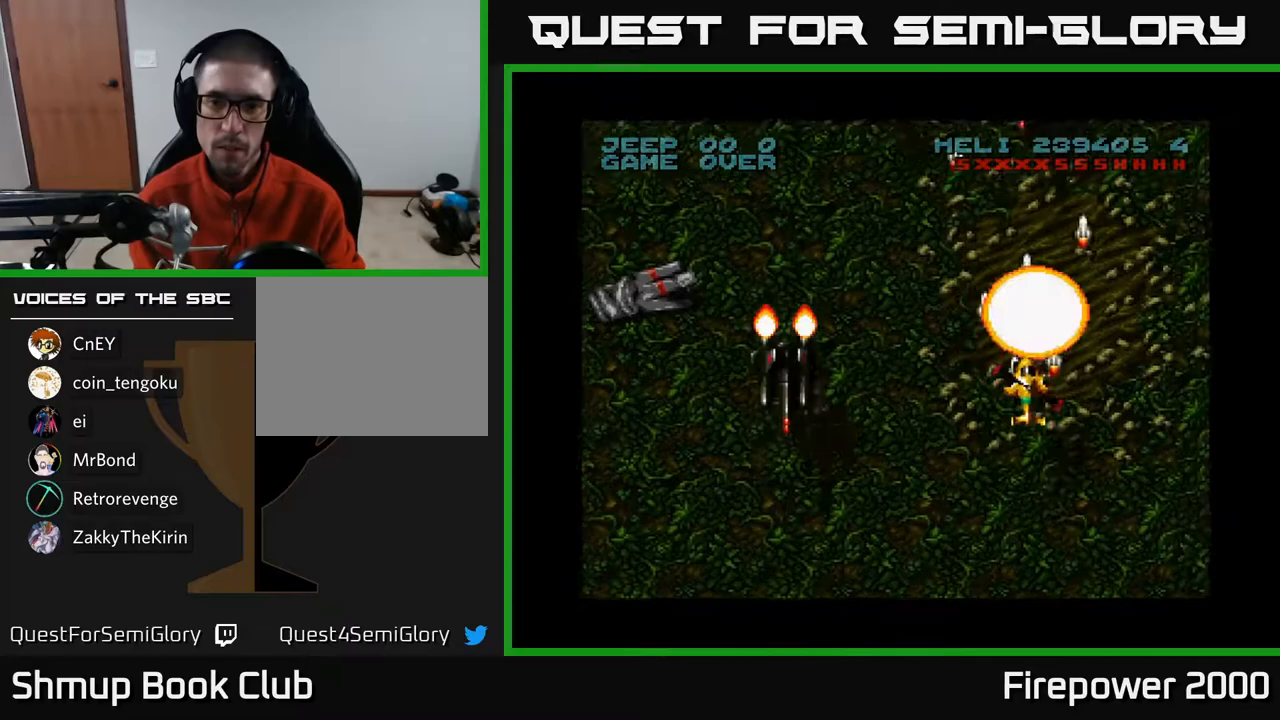
{"buttons": ["A", "DPAD_DOWN", "DPAD_LEFT"], "left_stick": "center", "right_stick": "center", "events": [[33, "DPAD_DOWN", "down"], [50, "DPAD_RIGHT", "up"], [200, "DPAD_LEFT", "down"]]}
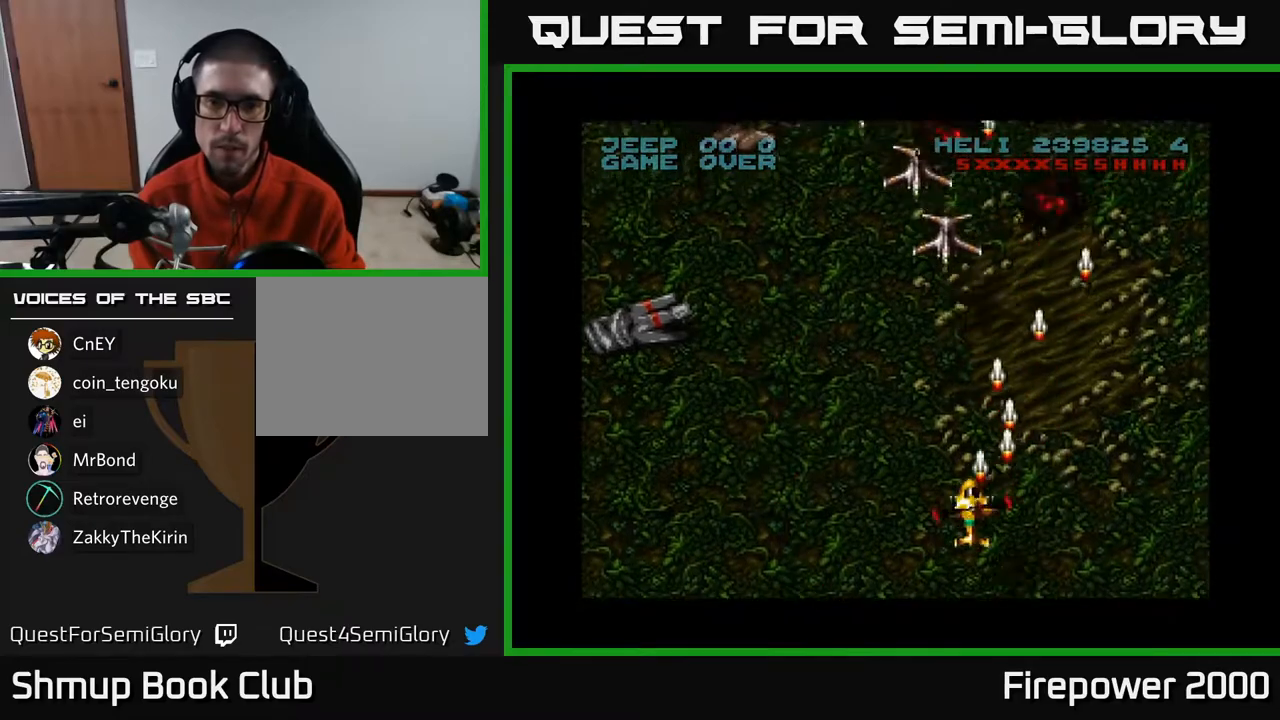
{"buttons": ["A", "DPAD_LEFT"], "left_stick": "center", "right_stick": "center", "events": [[200, "DPAD_DOWN", "up"], [233, "DPAD_LEFT", "up"], [250, "DPAD_RIGHT", "down"], [383, "DPAD_DOWN", "down"], [383, "DPAD_RIGHT", "up"], [433, "DPAD_LEFT", "down"], [500, "DPAD_DOWN", "up"]]}
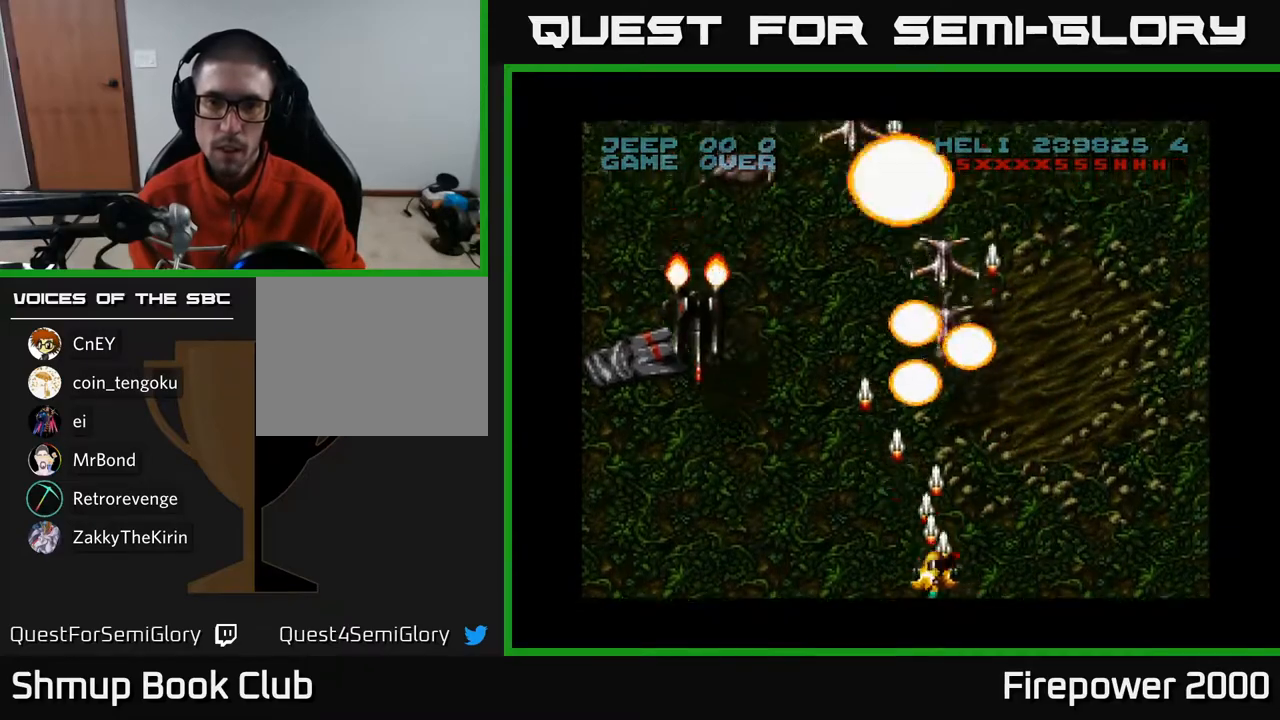
{"buttons": ["A", "DPAD_DOWN", "DPAD_LEFT"], "left_stick": "center", "right_stick": "center", "events": [[183, "DPAD_LEFT", "up"], [200, "DPAD_RIGHT", "down"], [200, "DPAD_UP", "down"], [333, "DPAD_RIGHT", "up"], [400, "DPAD_UP", "up"], [467, "DPAD_DOWN", "down"], [467, "DPAD_LEFT", "down"]]}
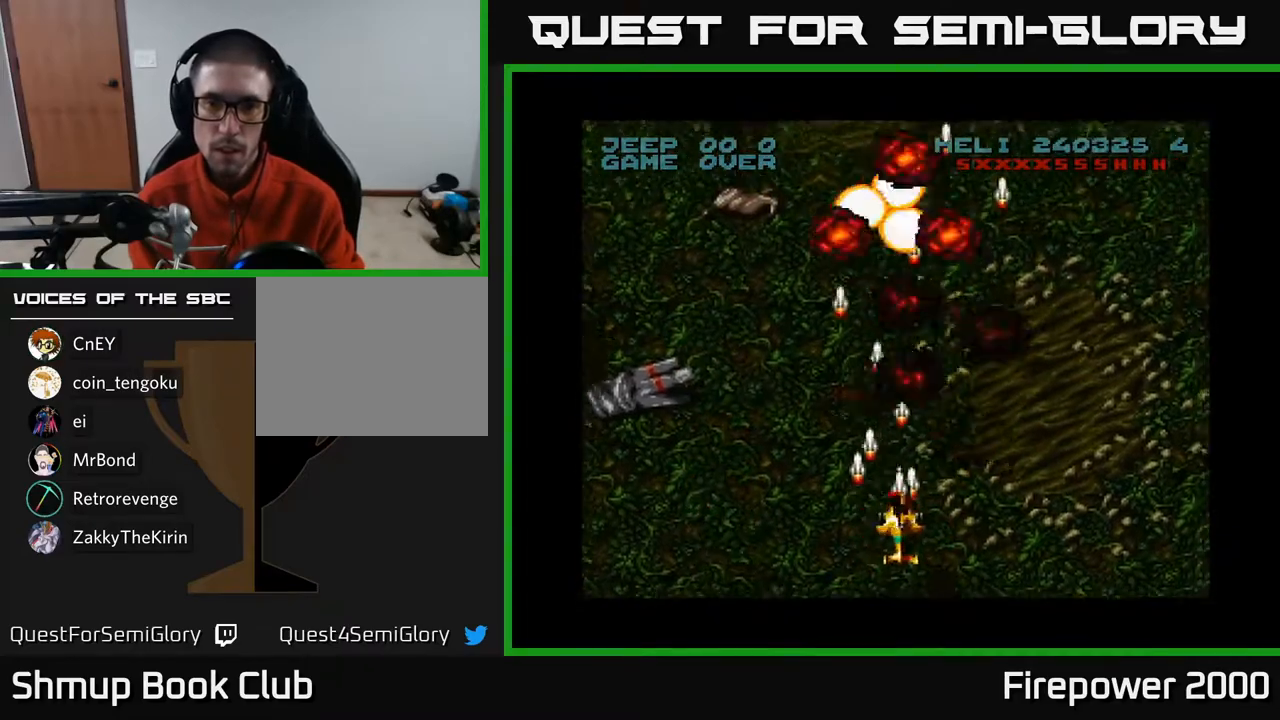
{"buttons": ["A", "DPAD_LEFT"], "left_stick": "center", "right_stick": "center", "events": [[67, "DPAD_DOWN", "up"]]}
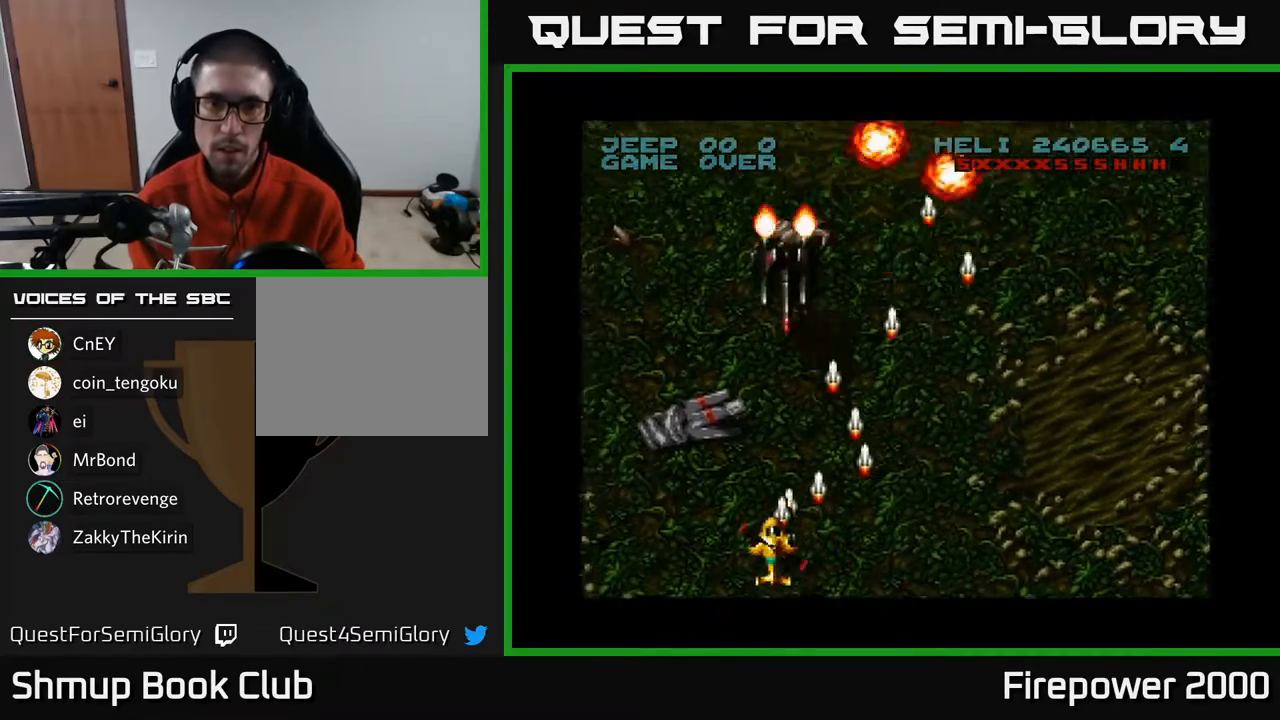
{"buttons": ["A", "DPAD_LEFT"], "left_stick": "center", "right_stick": "center", "events": [[67, "DPAD_DOWN", "down"], [100, "DPAD_LEFT", "up"], [150, "DPAD_RIGHT", "down"], [250, "DPAD_RIGHT", "up"], [267, "DPAD_DOWN", "up"], [283, "DPAD_LEFT", "down"]]}
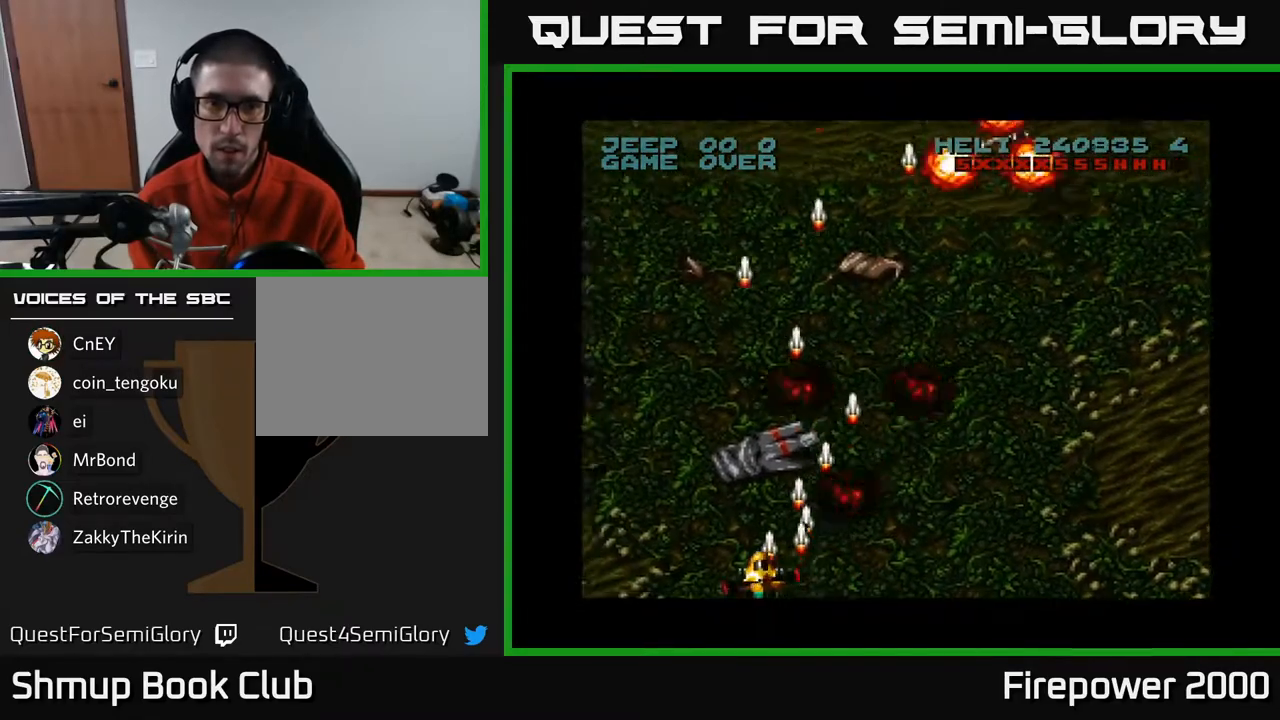
{"buttons": ["A", "DPAD_RIGHT"], "left_stick": "center", "right_stick": "center", "events": [[33, "DPAD_DOWN", "down"], [33, "DPAD_LEFT", "up"], [67, "DPAD_RIGHT", "down"], [117, "DPAD_DOWN", "up"]]}
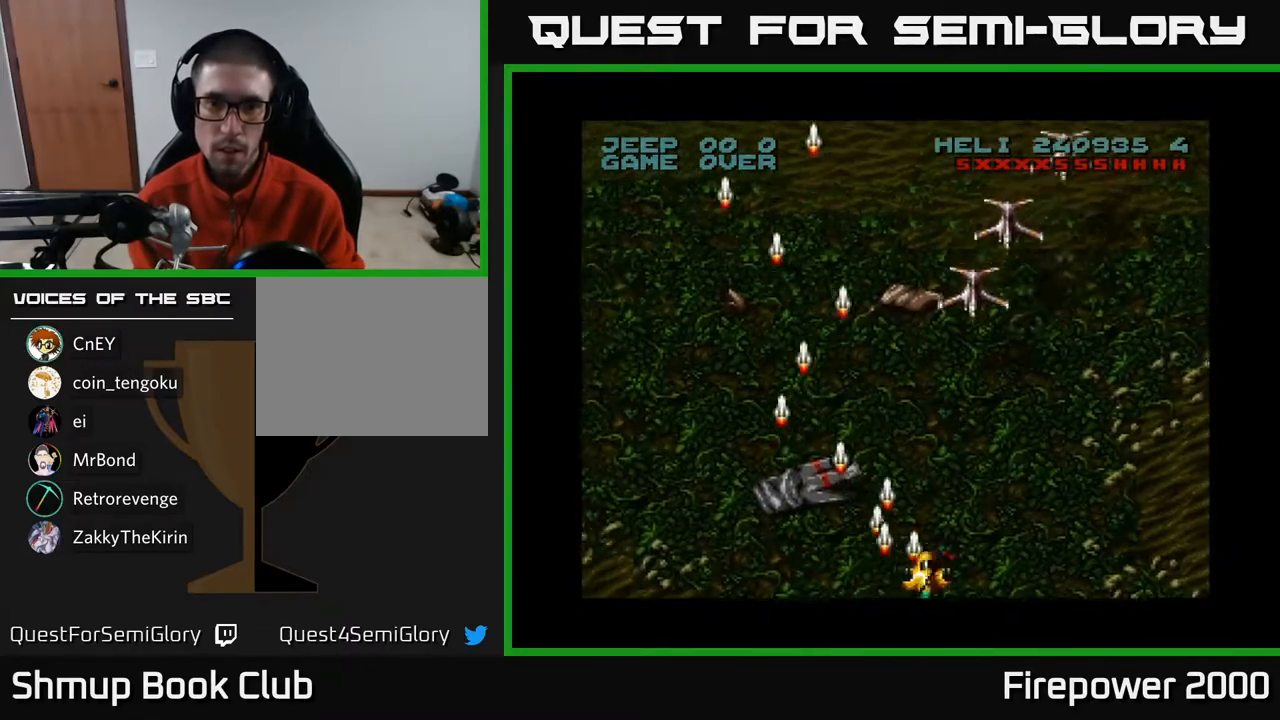
{"buttons": ["A", "DPAD_LEFT"], "left_stick": "center", "right_stick": "center", "events": [[200, "DPAD_RIGHT", "up"], [233, "DPAD_LEFT", "down"]]}
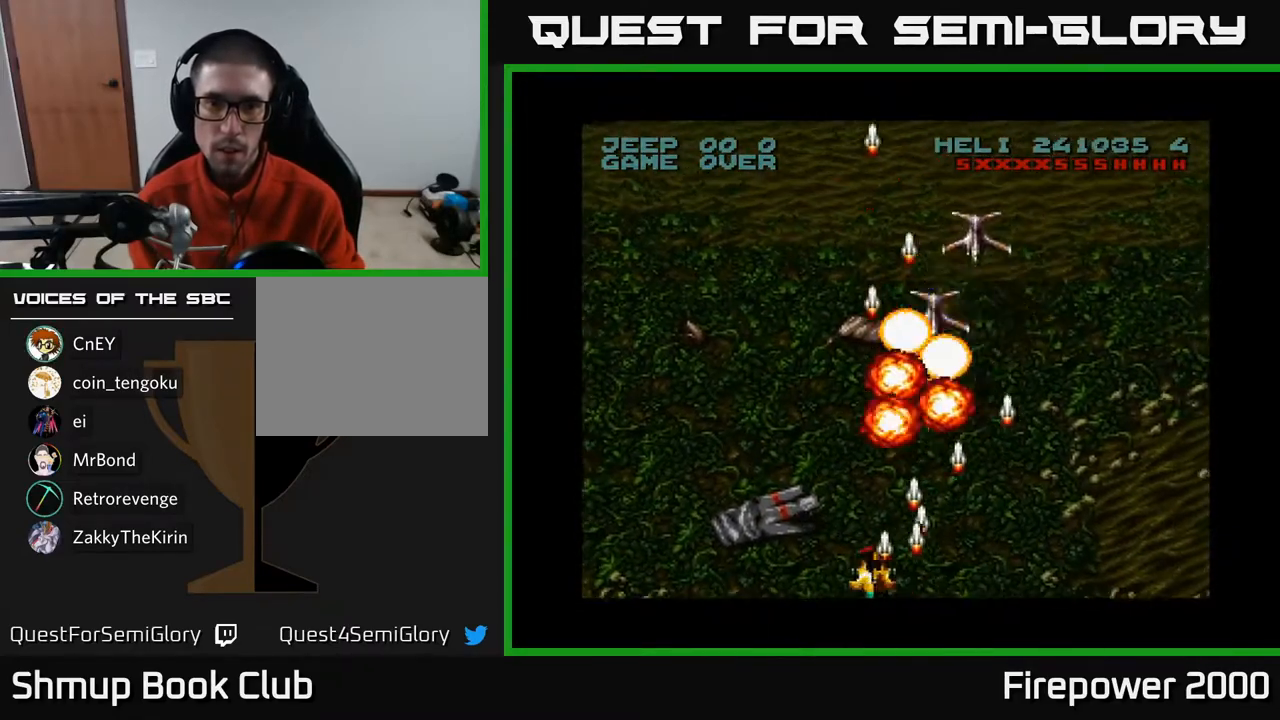
{"buttons": ["A", "DPAD_LEFT"], "left_stick": "center", "right_stick": "center", "events": []}
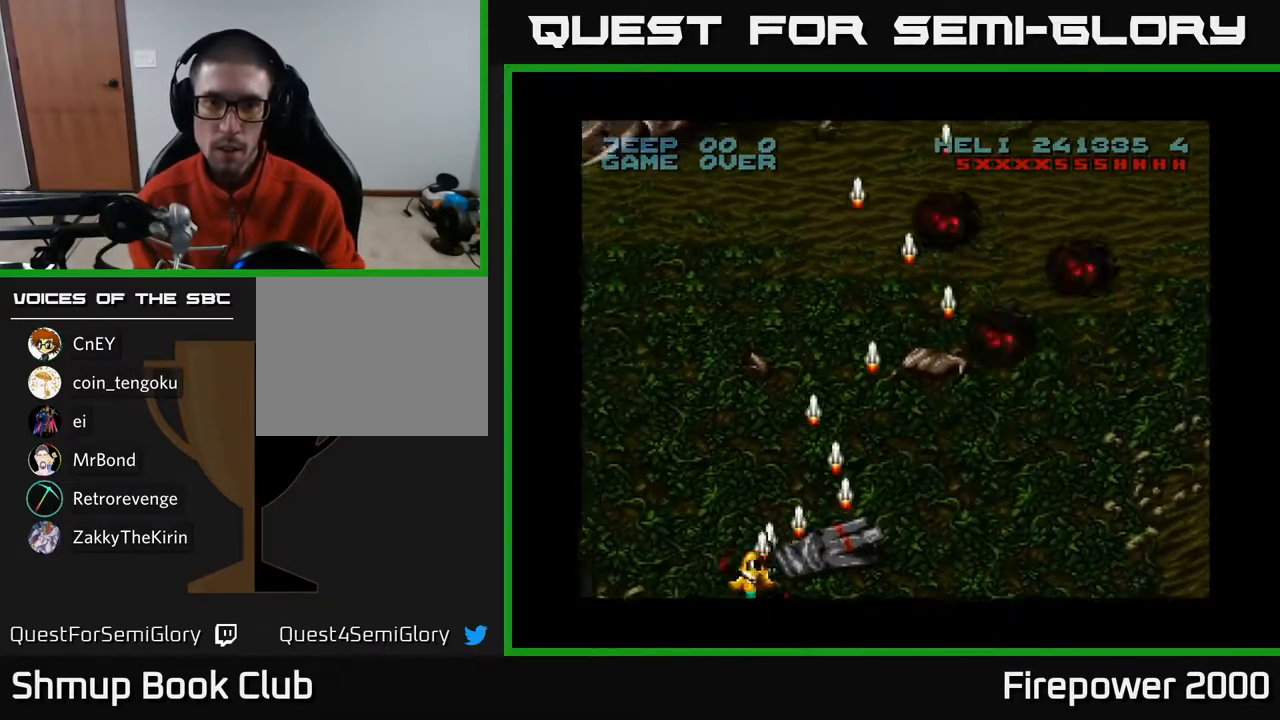
{"buttons": ["A", "DPAD_DOWN", "DPAD_RIGHT"], "left_stick": "center", "right_stick": "center", "events": [[483, "DPAD_LEFT", "up"], [500, "DPAD_DOWN", "down"], [500, "DPAD_RIGHT", "down"]]}
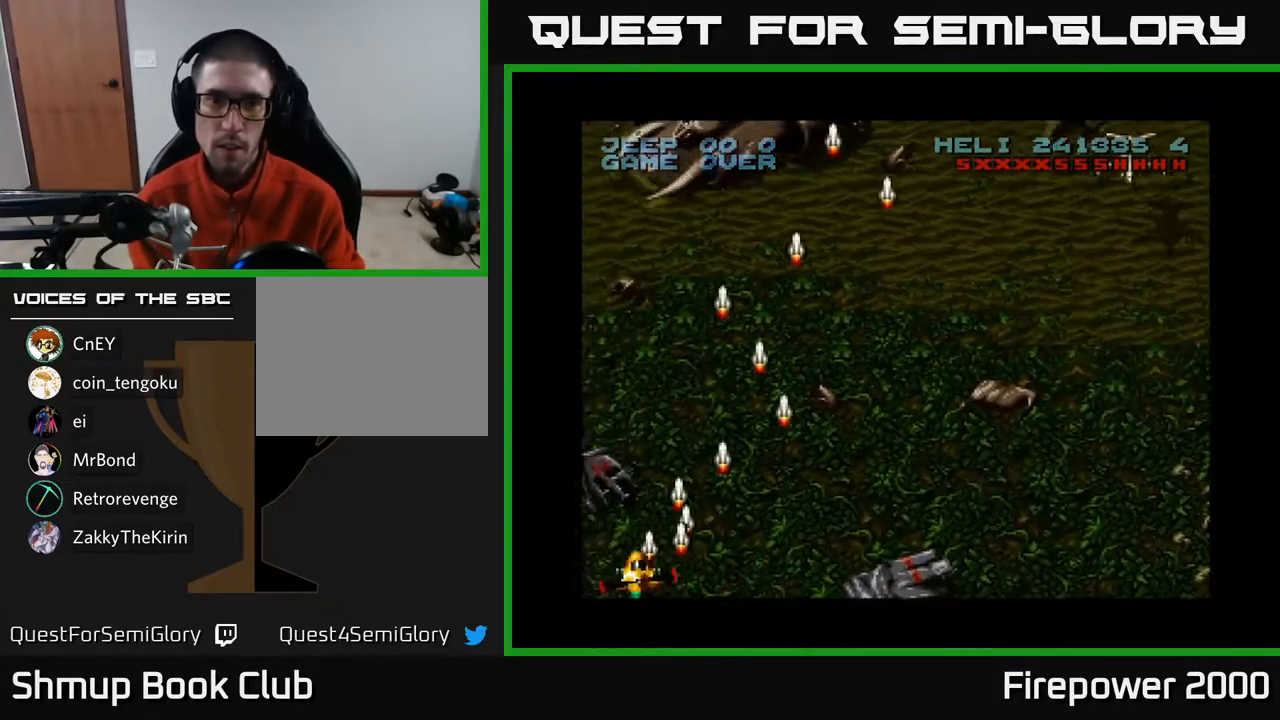
{"buttons": ["A", "DPAD_RIGHT"], "left_stick": "center", "right_stick": "center", "events": [[17, "DPAD_DOWN", "up"]]}
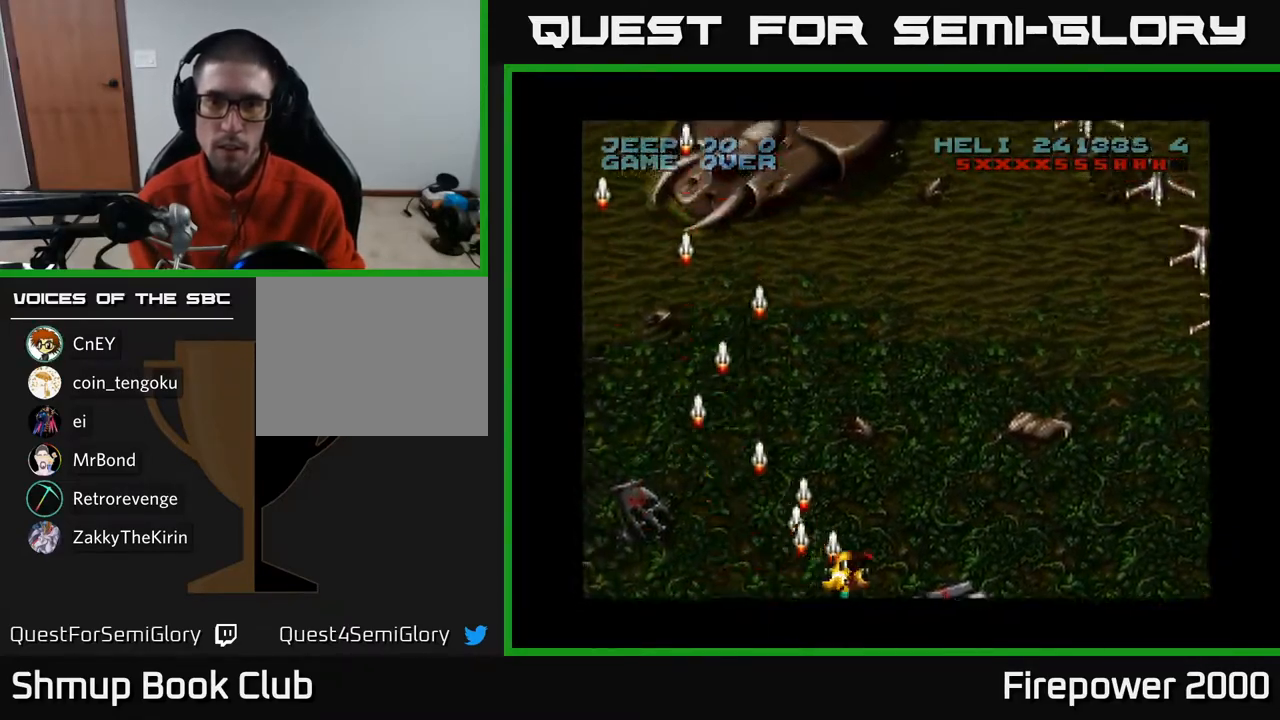
{"buttons": ["A"], "left_stick": "center", "right_stick": "center", "events": [[467, "DPAD_RIGHT", "up"]]}
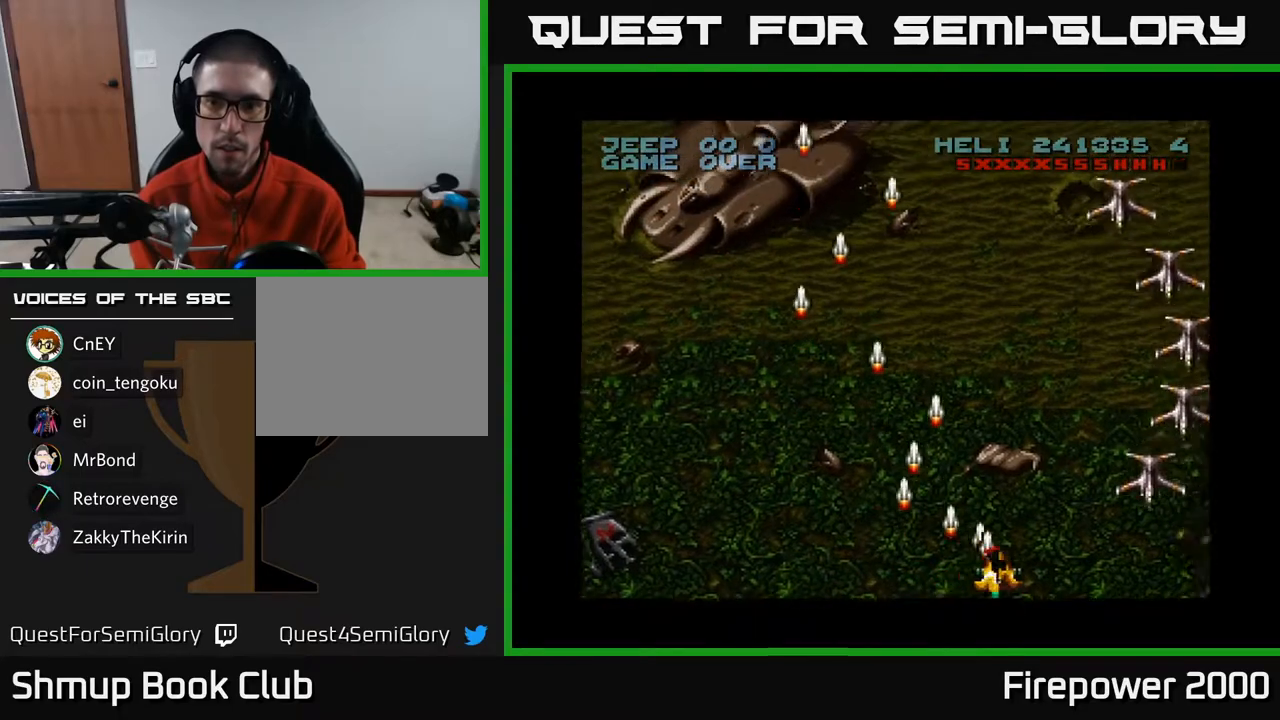
{"buttons": ["A", "DPAD_LEFT"], "left_stick": "center", "right_stick": "center", "events": [[17, "DPAD_LEFT", "down"], [17, "DPAD_UP", "down"], [400, "DPAD_UP", "up"]]}
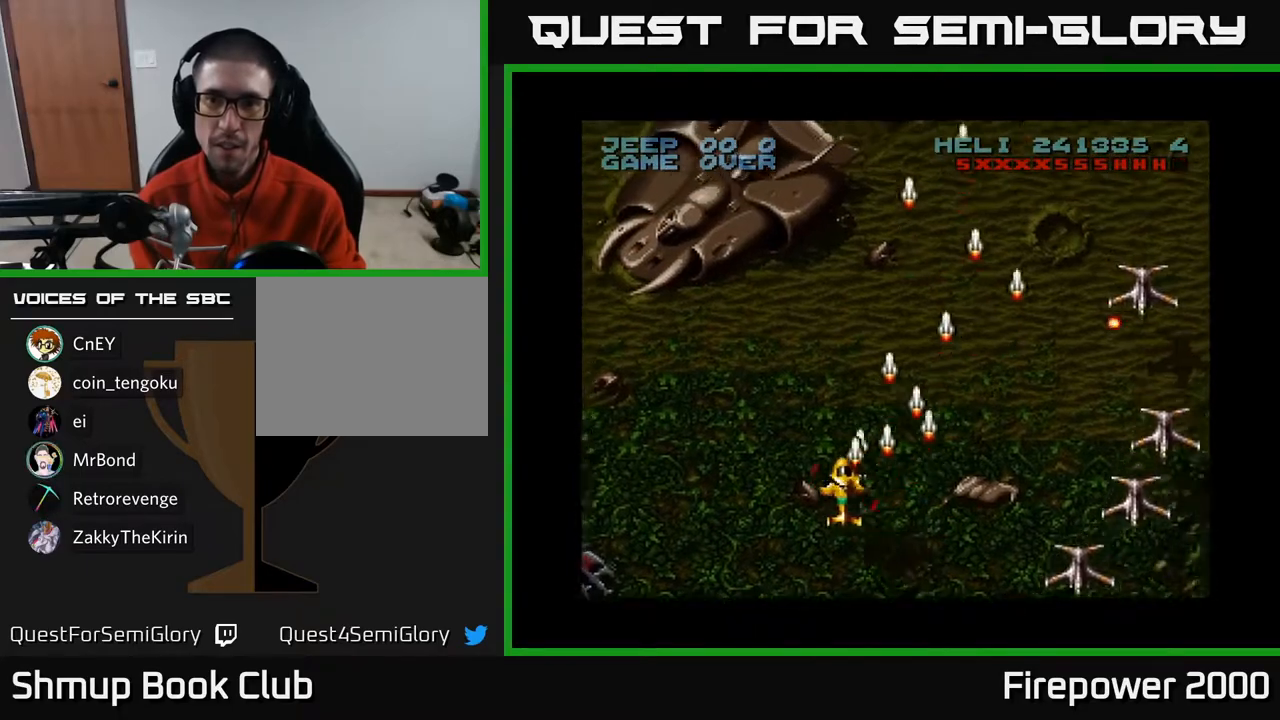
{"buttons": ["A", "DPAD_RIGHT"], "left_stick": "center", "right_stick": "center", "events": [[33, "DPAD_DOWN", "down"], [200, "DPAD_LEFT", "up"], [283, "DPAD_RIGHT", "down"], [433, "DPAD_DOWN", "up"]]}
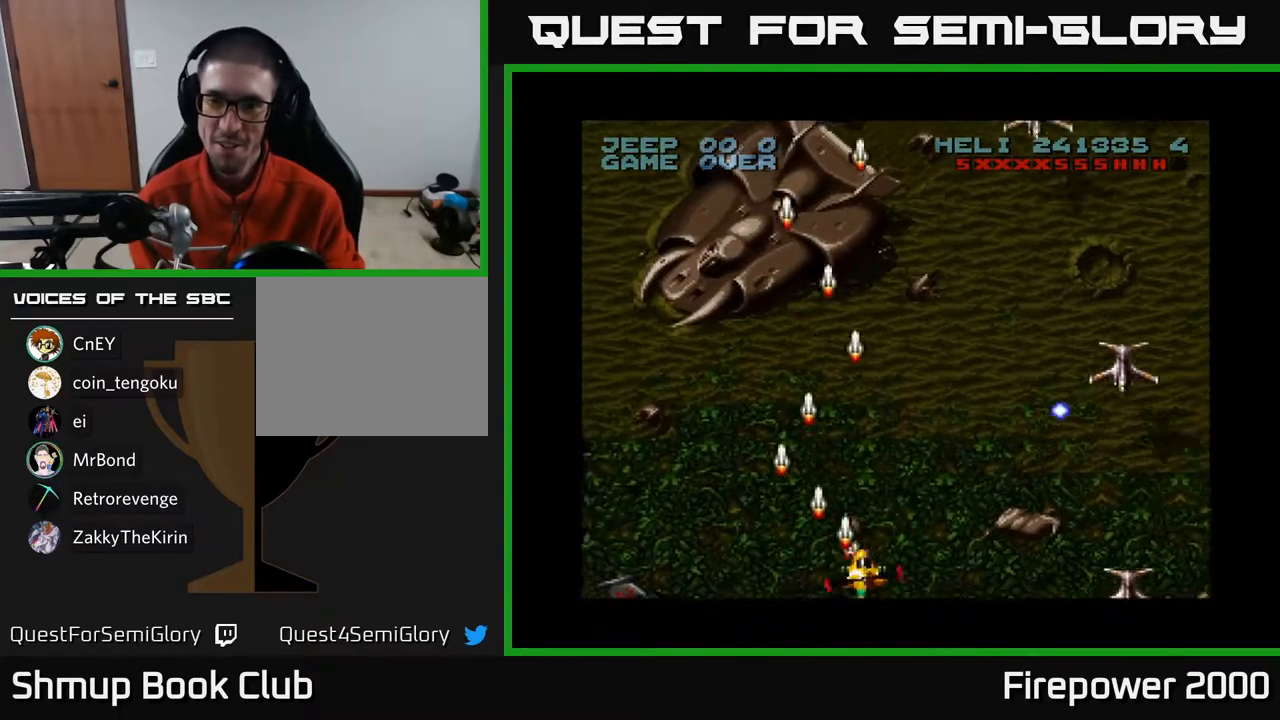
{"buttons": ["A", "DPAD_RIGHT"], "left_stick": "center", "right_stick": "center", "events": []}
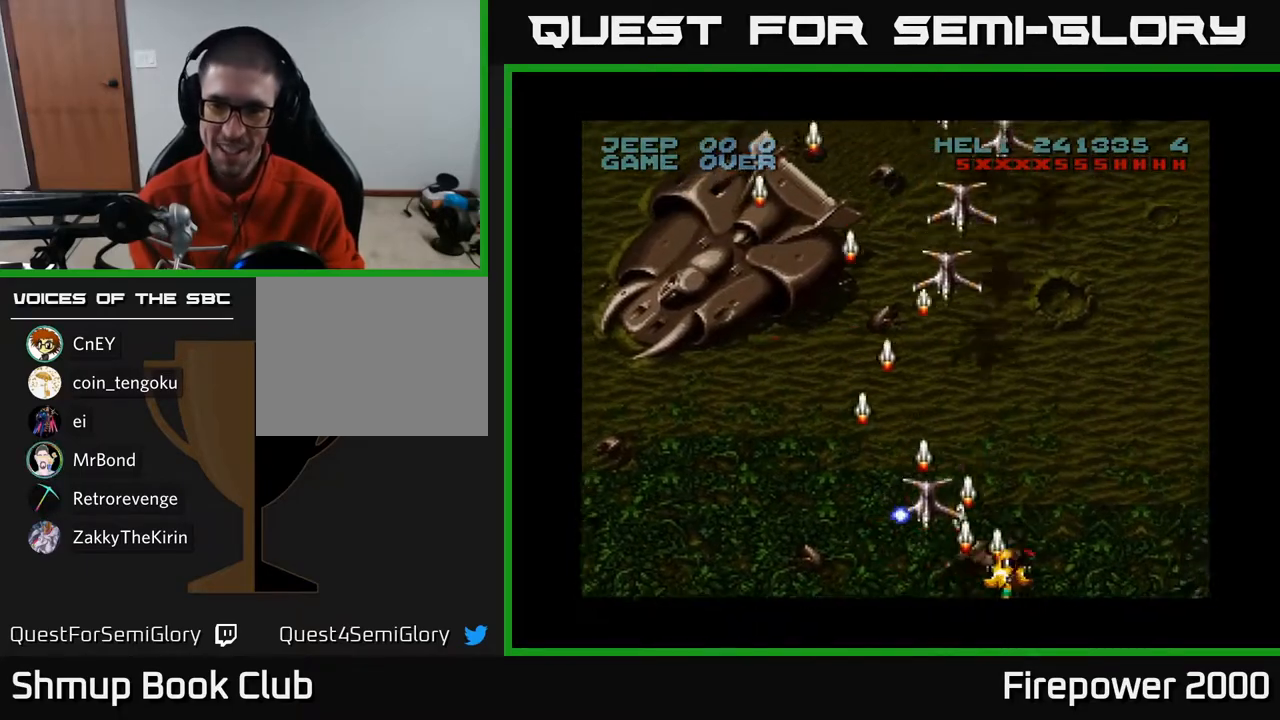
{"buttons": ["A", "DPAD_RIGHT"], "left_stick": "center", "right_stick": "center", "events": [[117, "DPAD_RIGHT", "up"], [133, "DPAD_LEFT", "down"], [450, "DPAD_LEFT", "up"], [467, "DPAD_RIGHT", "down"]]}
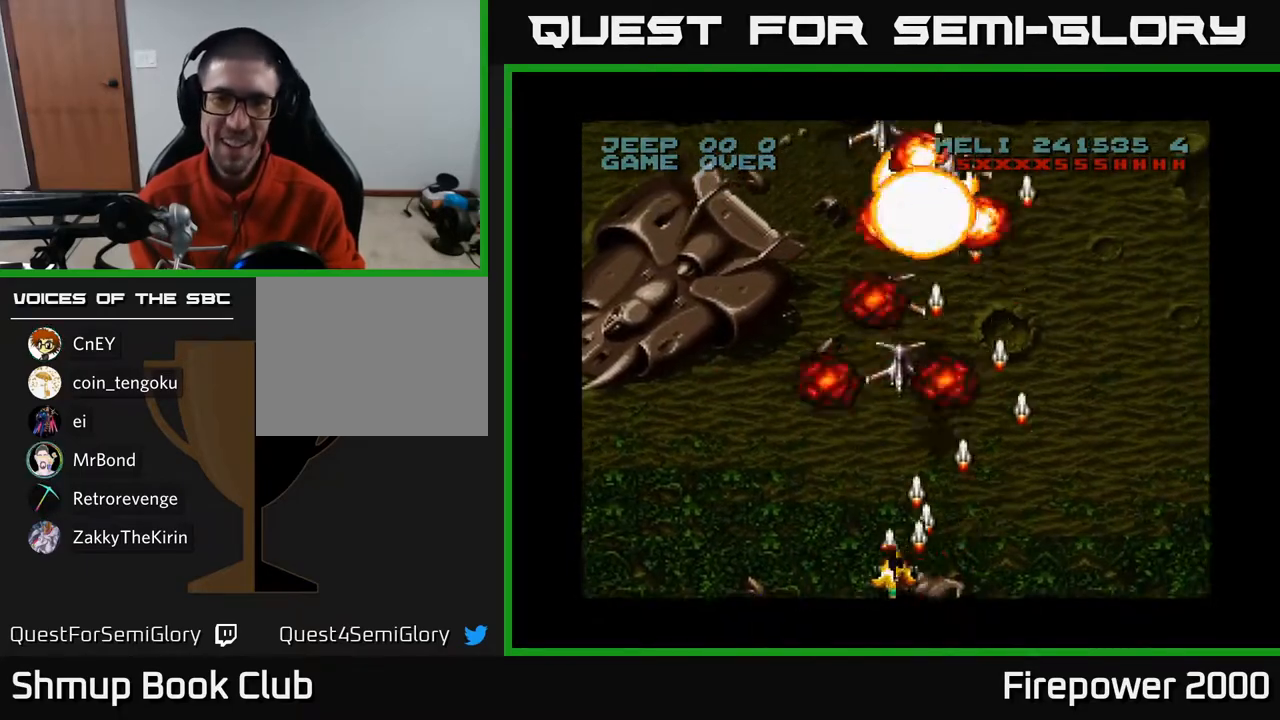
{"buttons": ["A", "DPAD_LEFT"], "left_stick": "center", "right_stick": "center", "events": [[83, "DPAD_RIGHT", "up"], [117, "DPAD_LEFT", "down"], [217, "DPAD_LEFT", "up"], [250, "DPAD_RIGHT", "down"], [333, "DPAD_RIGHT", "up"], [367, "DPAD_LEFT", "down"]]}
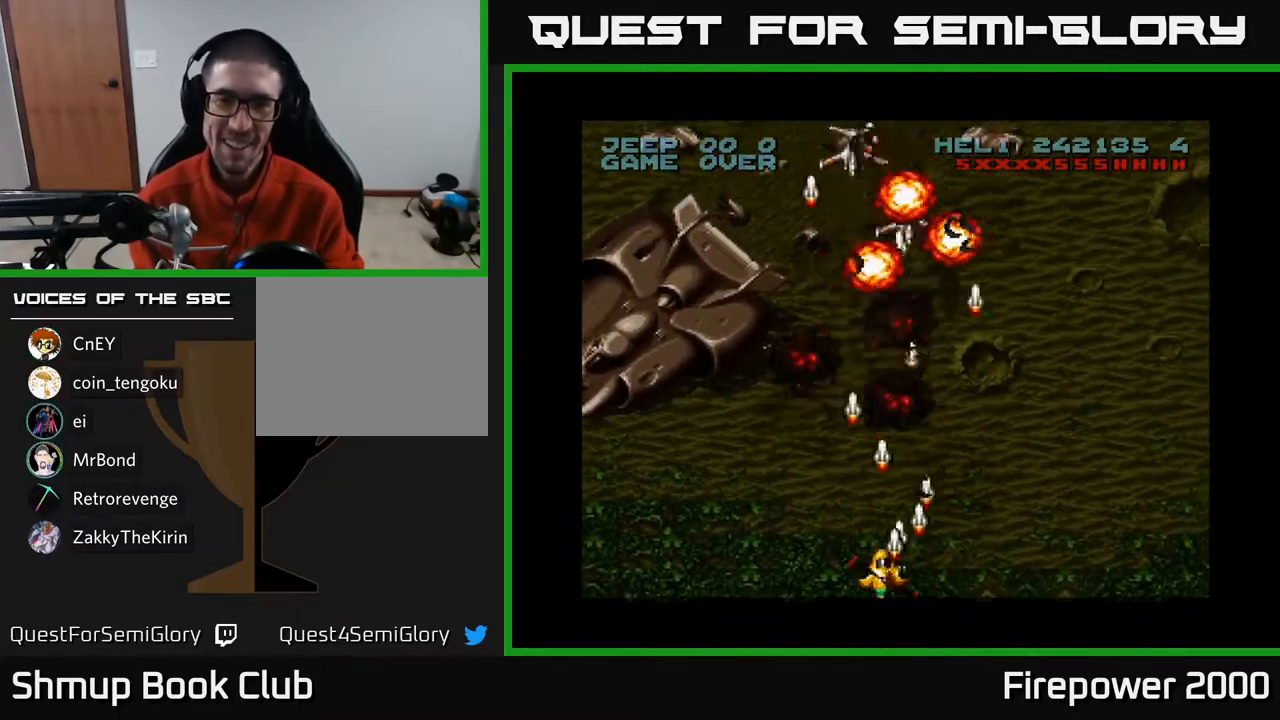
{"buttons": ["A", "DPAD_RIGHT"], "left_stick": "center", "right_stick": "center", "events": [[83, "DPAD_LEFT", "up"], [117, "DPAD_RIGHT", "down"]]}
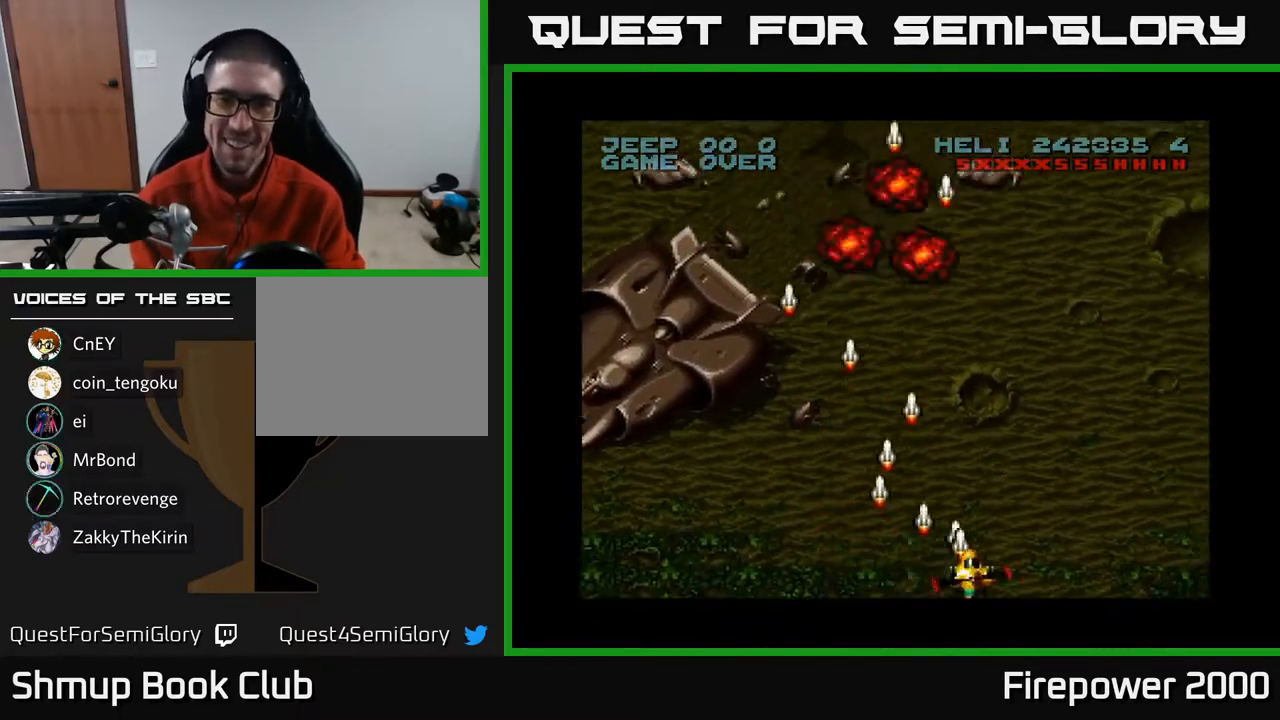
{"buttons": ["A", "DPAD_LEFT"], "left_stick": "center", "right_stick": "center", "events": [[317, "DPAD_RIGHT", "up"], [350, "DPAD_LEFT", "down"]]}
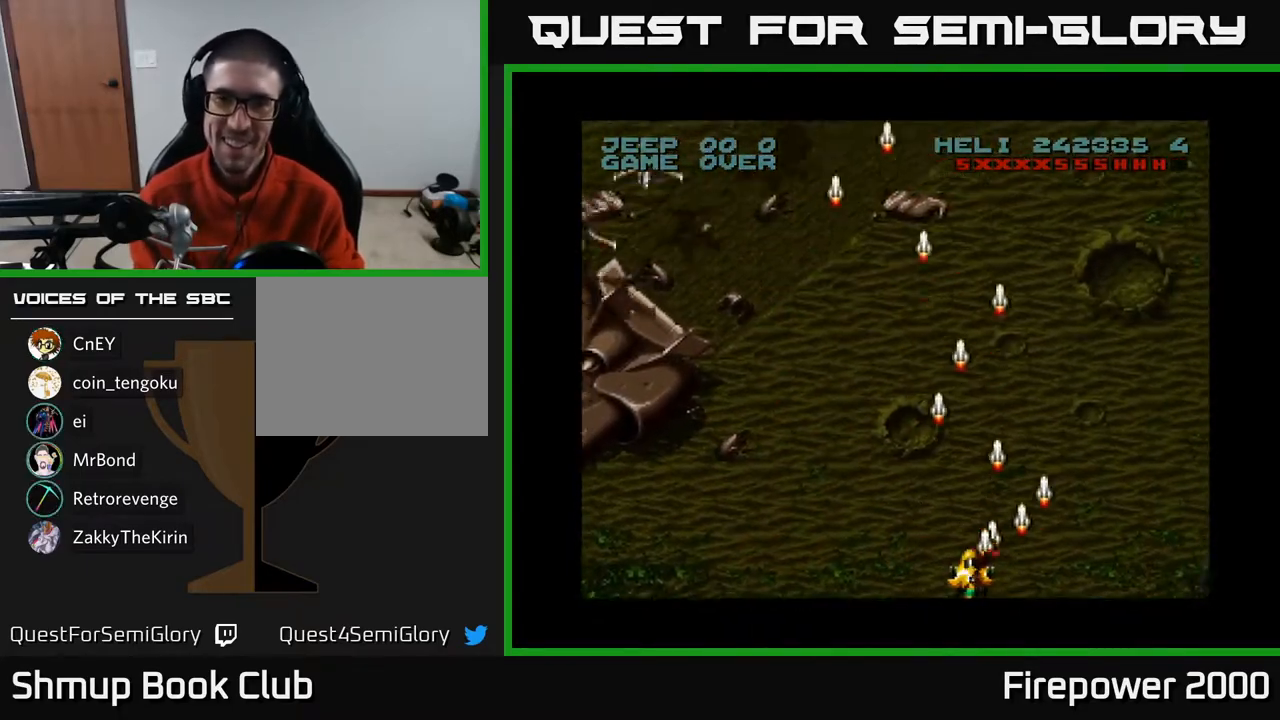
{"buttons": ["A", "DPAD_LEFT"], "left_stick": "center", "right_stick": "center", "events": [[100, "DPAD_LEFT", "up"], [133, "DPAD_RIGHT", "down"], [400, "DPAD_RIGHT", "up"], [433, "DPAD_LEFT", "down"]]}
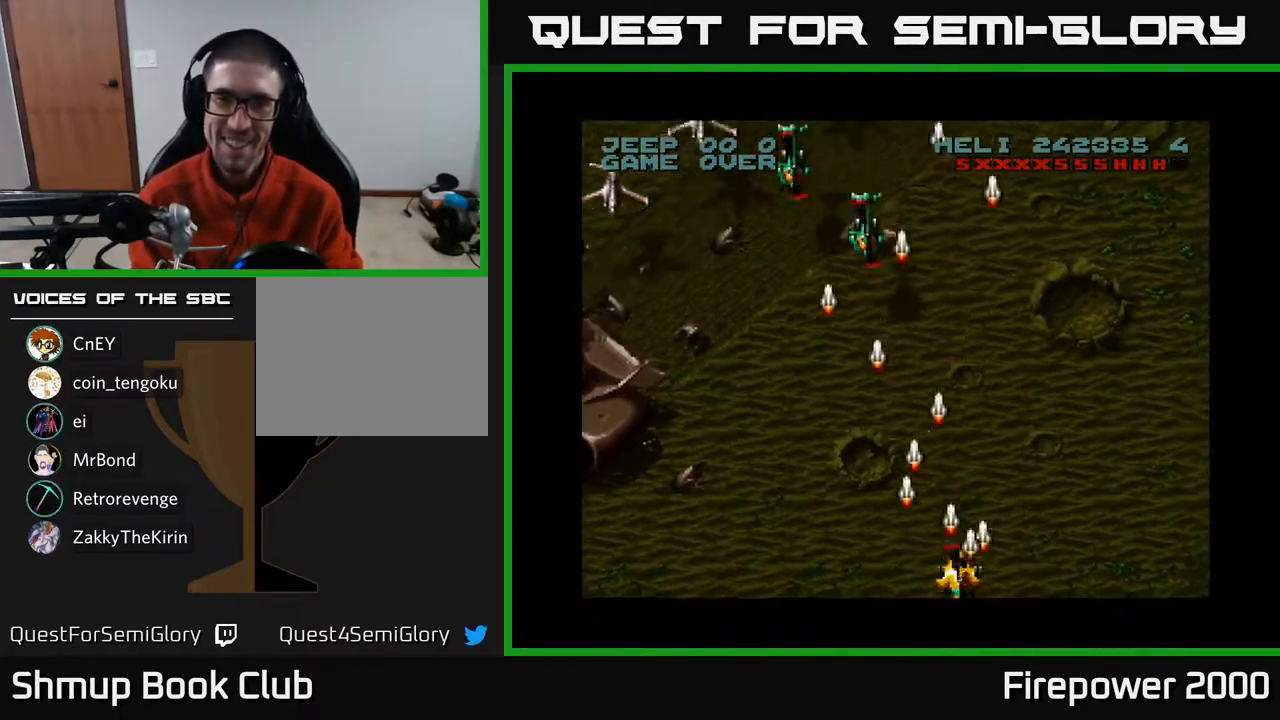
{"buttons": ["A", "DPAD_UP"], "left_stick": "center", "right_stick": "center", "events": [[117, "DPAD_UP", "down"], [283, "DPAD_LEFT", "up"]]}
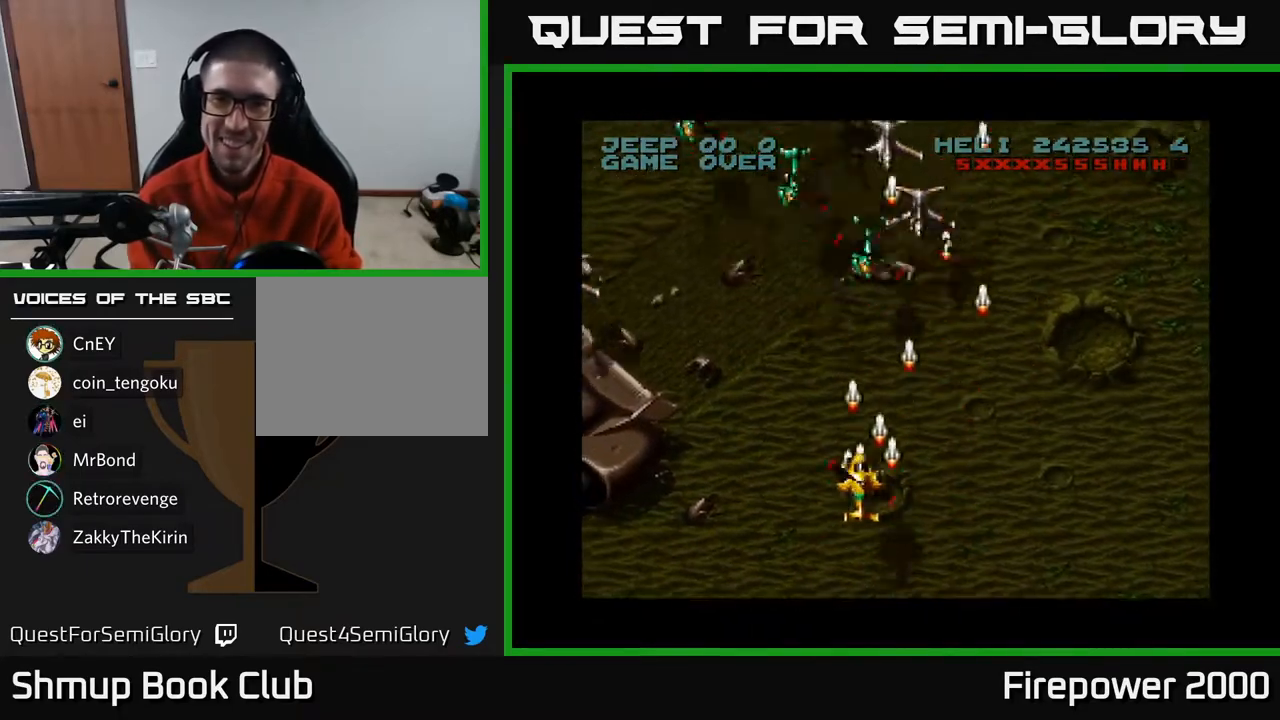
{"buttons": ["A", "DPAD_DOWN"], "left_stick": "center", "right_stick": "center", "events": [[17, "DPAD_UP", "up"], [83, "DPAD_DOWN", "down"]]}
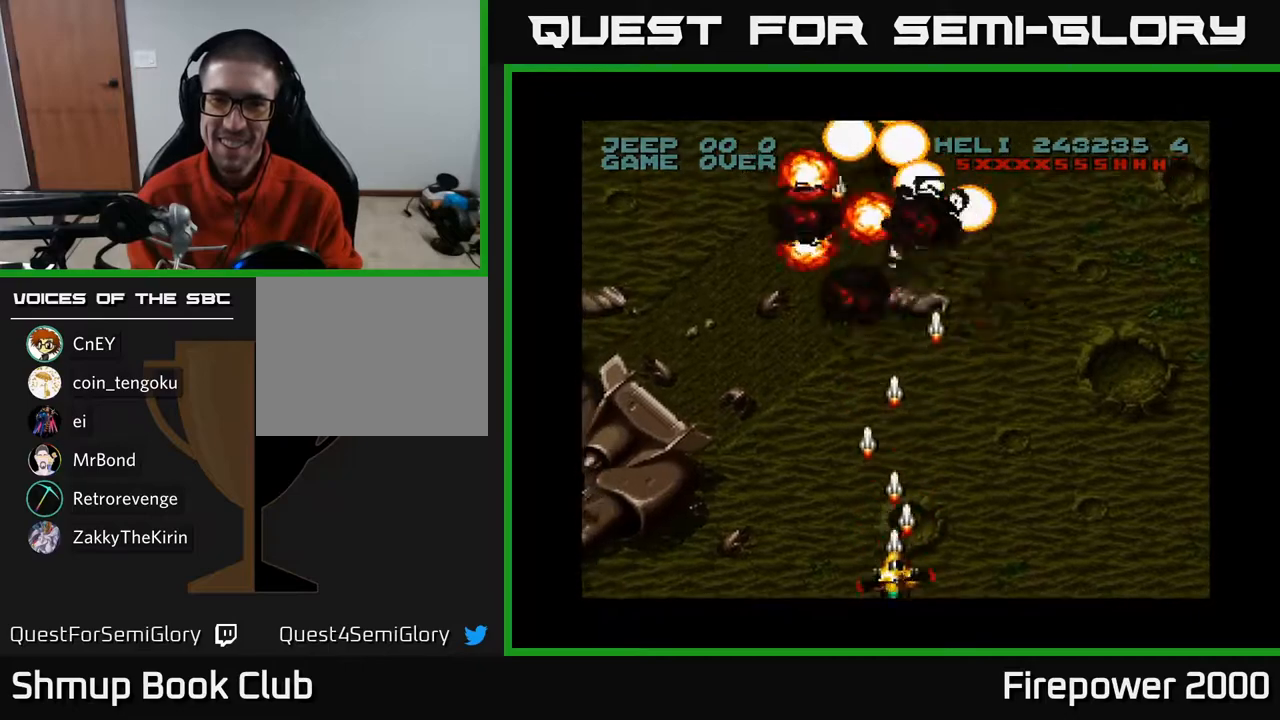
{"buttons": ["A", "DPAD_RIGHT"], "left_stick": "center", "right_stick": "center", "events": [[50, "DPAD_RIGHT", "down"], [83, "DPAD_DOWN", "up"]]}
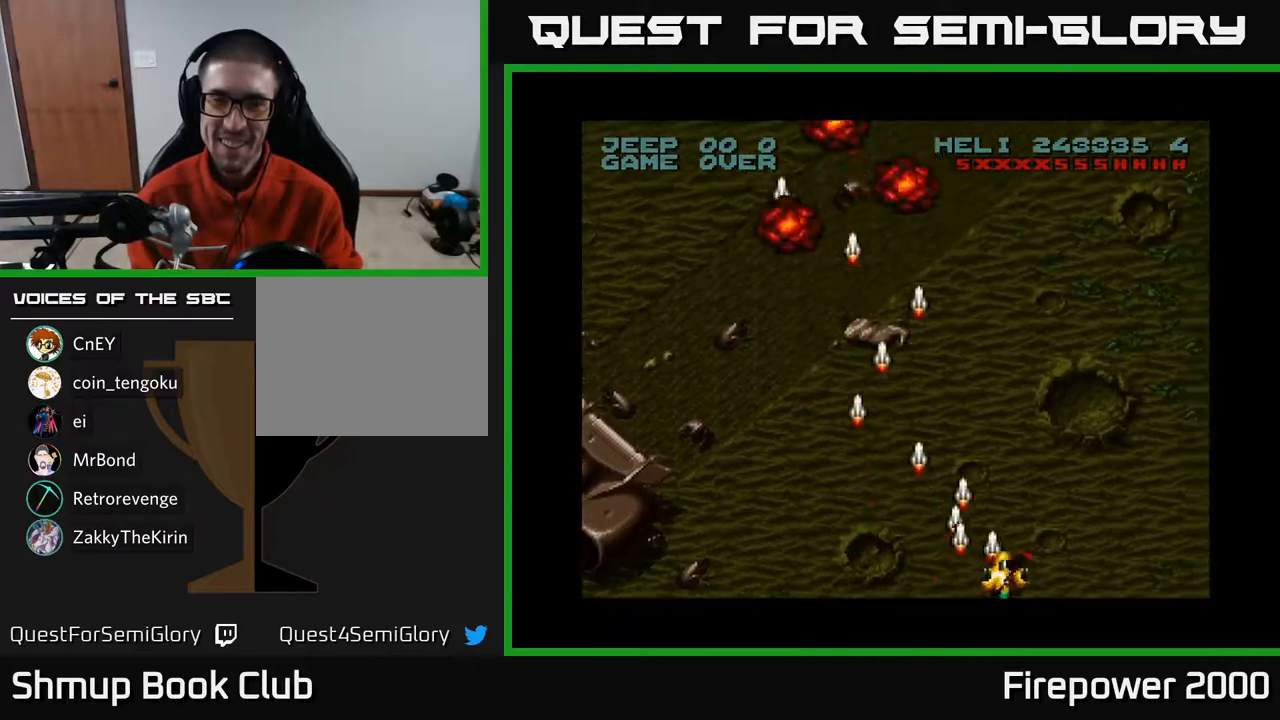
{"buttons": ["A", "DPAD_RIGHT"], "left_stick": "center", "right_stick": "center", "events": []}
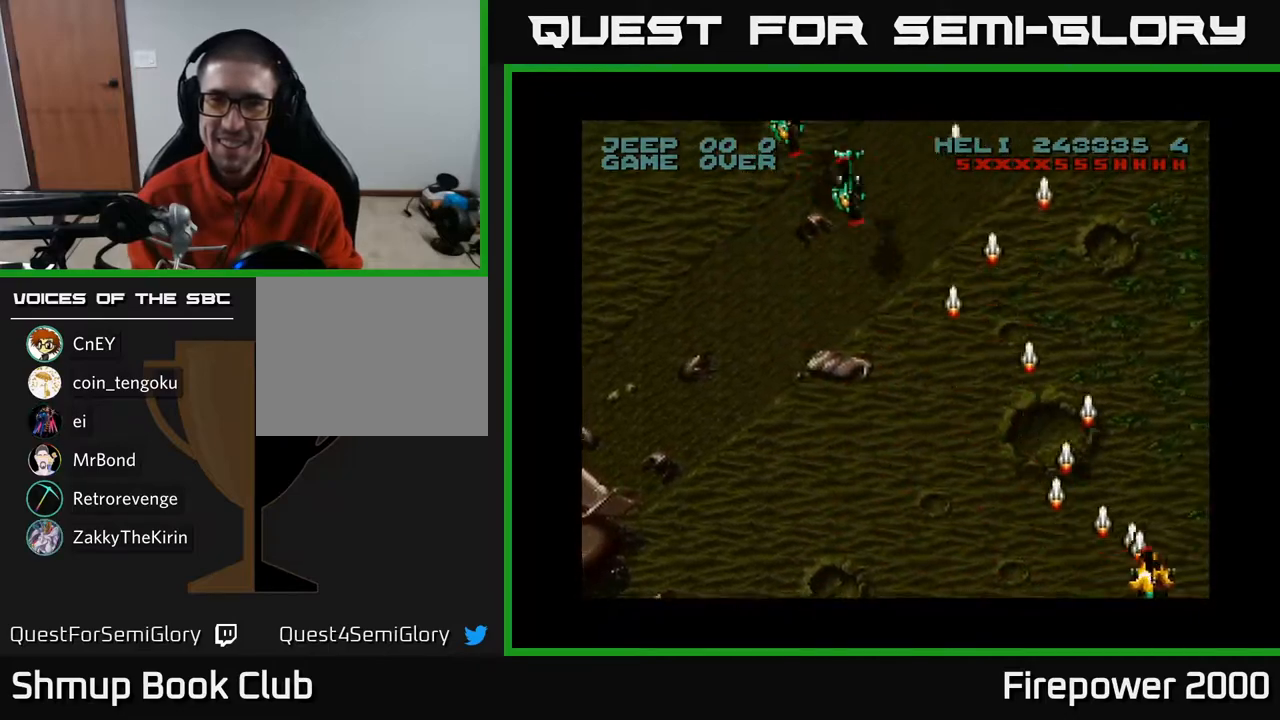
{"buttons": ["A", "DPAD_LEFT"], "left_stick": "center", "right_stick": "center", "events": [[50, "DPAD_RIGHT", "up"], [100, "DPAD_LEFT", "down"]]}
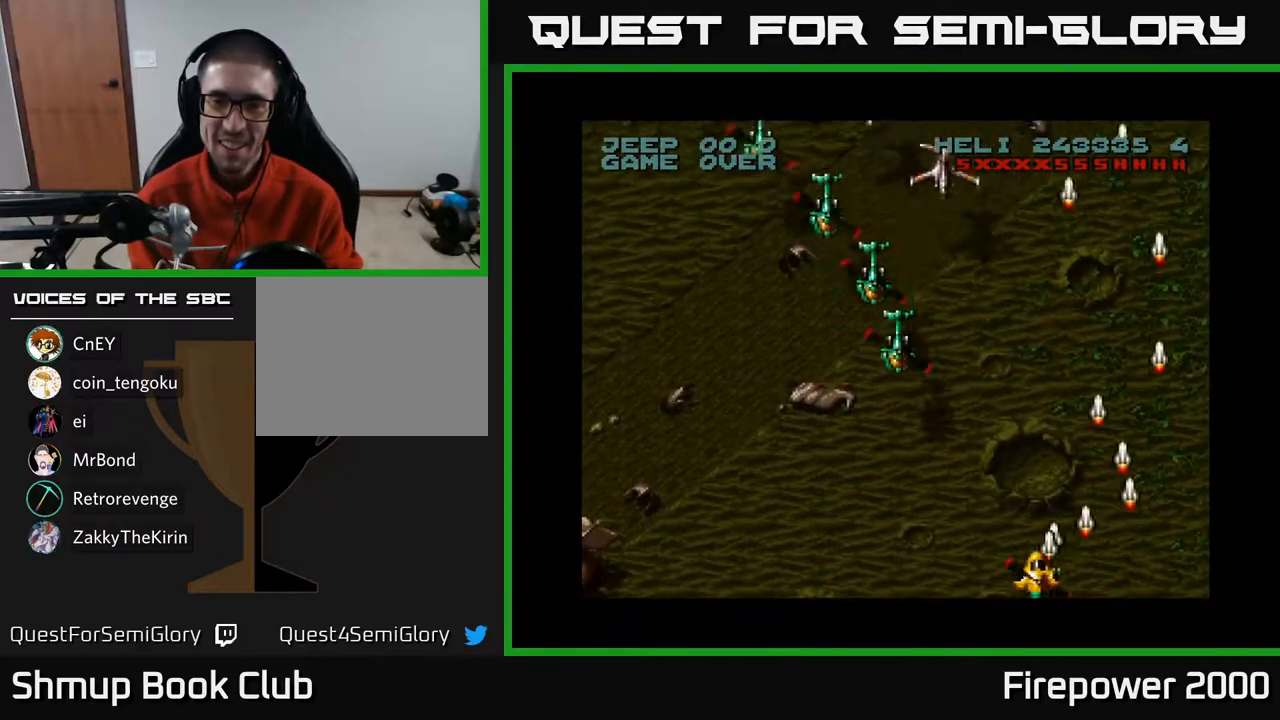
{"buttons": ["A", "DPAD_RIGHT"], "left_stick": "center", "right_stick": "center", "events": [[433, "DPAD_LEFT", "up"], [450, "DPAD_RIGHT", "down"]]}
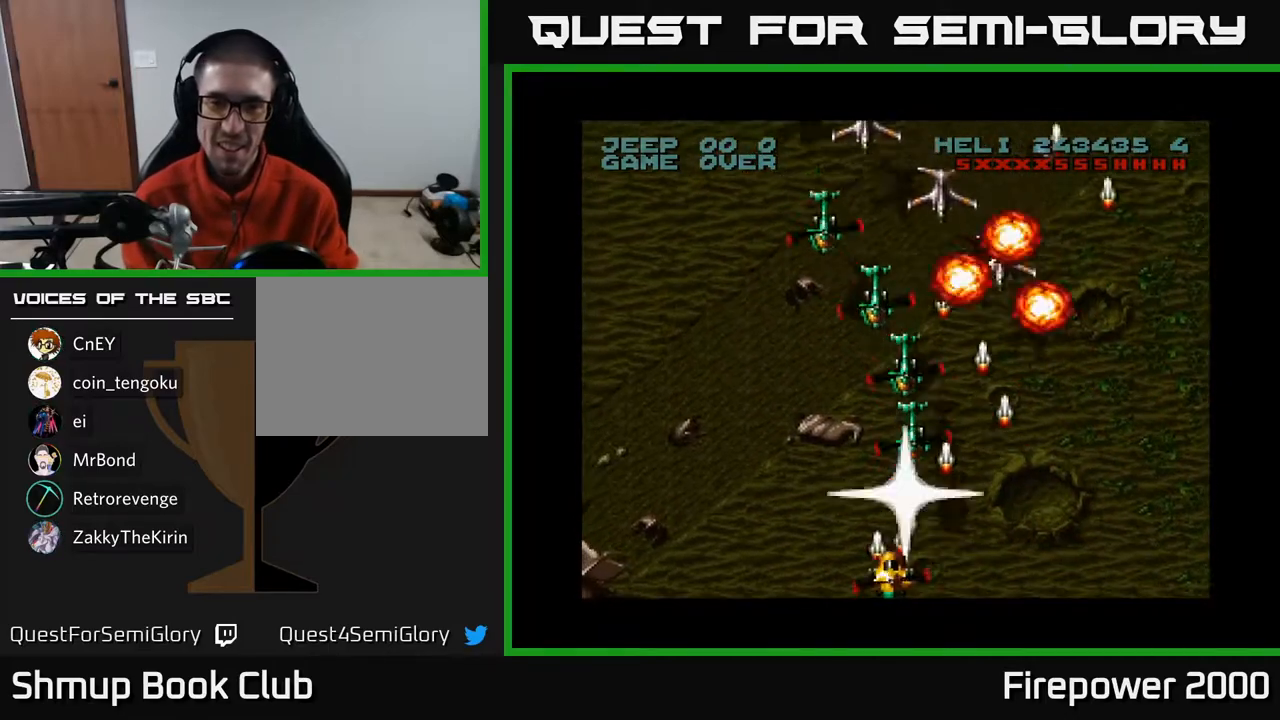
{"buttons": ["A", "DPAD_RIGHT"], "left_stick": "center", "right_stick": "center", "events": [[183, "DPAD_RIGHT", "up"], [300, "DPAD_LEFT", "down"], [417, "DPAD_LEFT", "up"], [433, "DPAD_RIGHT", "down"]]}
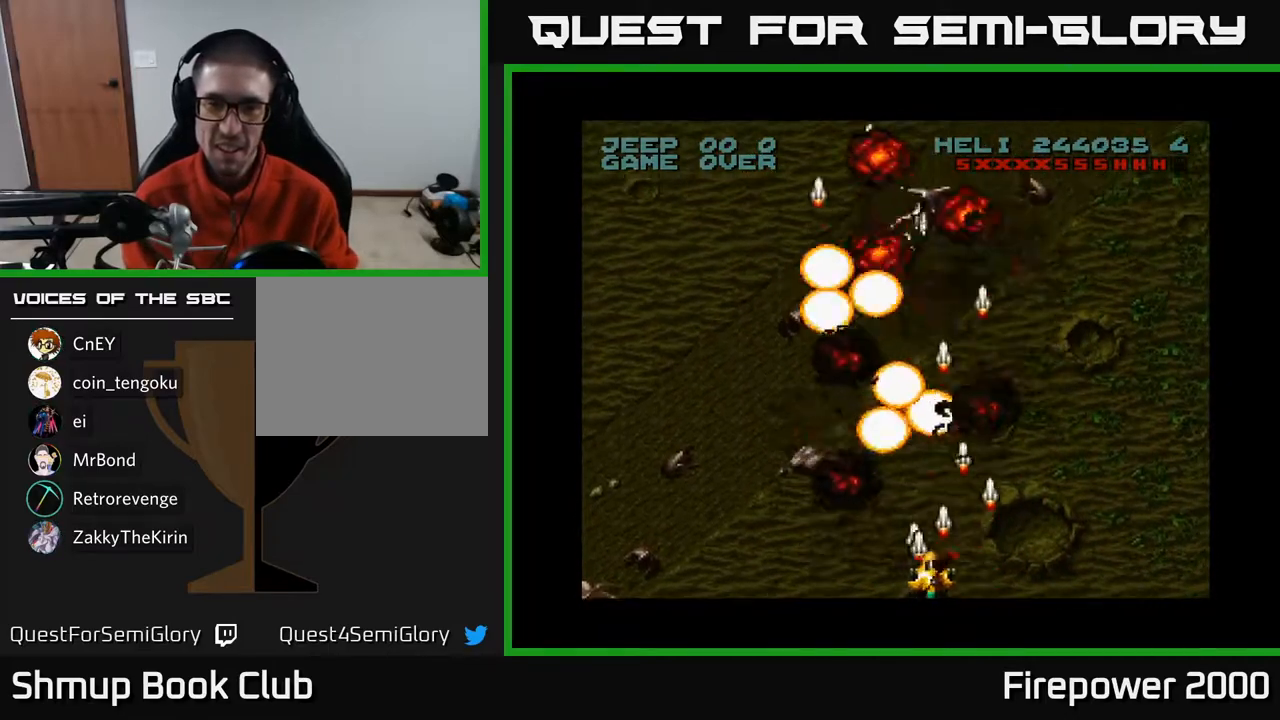
{"buttons": ["A", "DPAD_UP", "DPAD_LEFT"], "left_stick": "center", "right_stick": "center", "events": [[383, "DPAD_RIGHT", "up"], [383, "DPAD_UP", "down"], [467, "DPAD_LEFT", "down"]]}